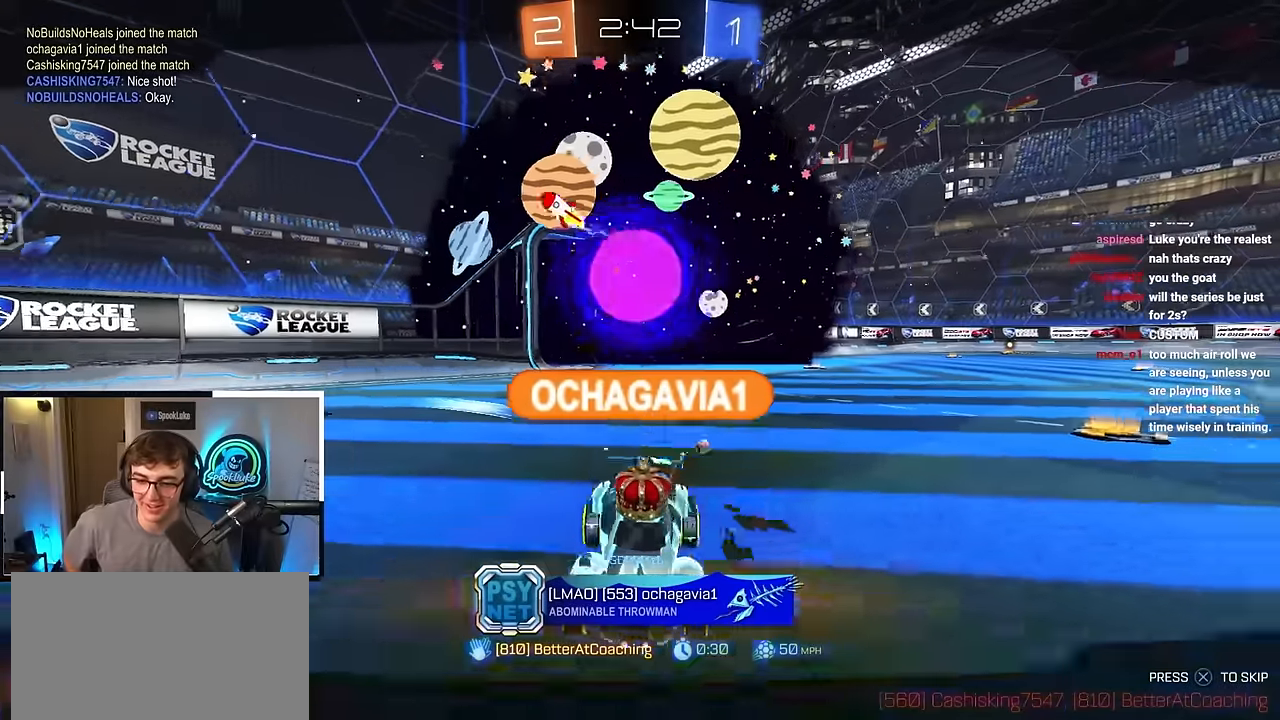
Gameplay with a controller (PlayStation layout); each line is a JSON object with the inputs held at the frame after it. "events" lists button and stick changes between this image and that frame as [ms after this image, input, new state], when the widget could be followed in between. Not read: R3.
{"buttons": ["CROSS"], "left_stick": "center", "right_stick": "center", "events": [[433, "CROSS", "down"]]}
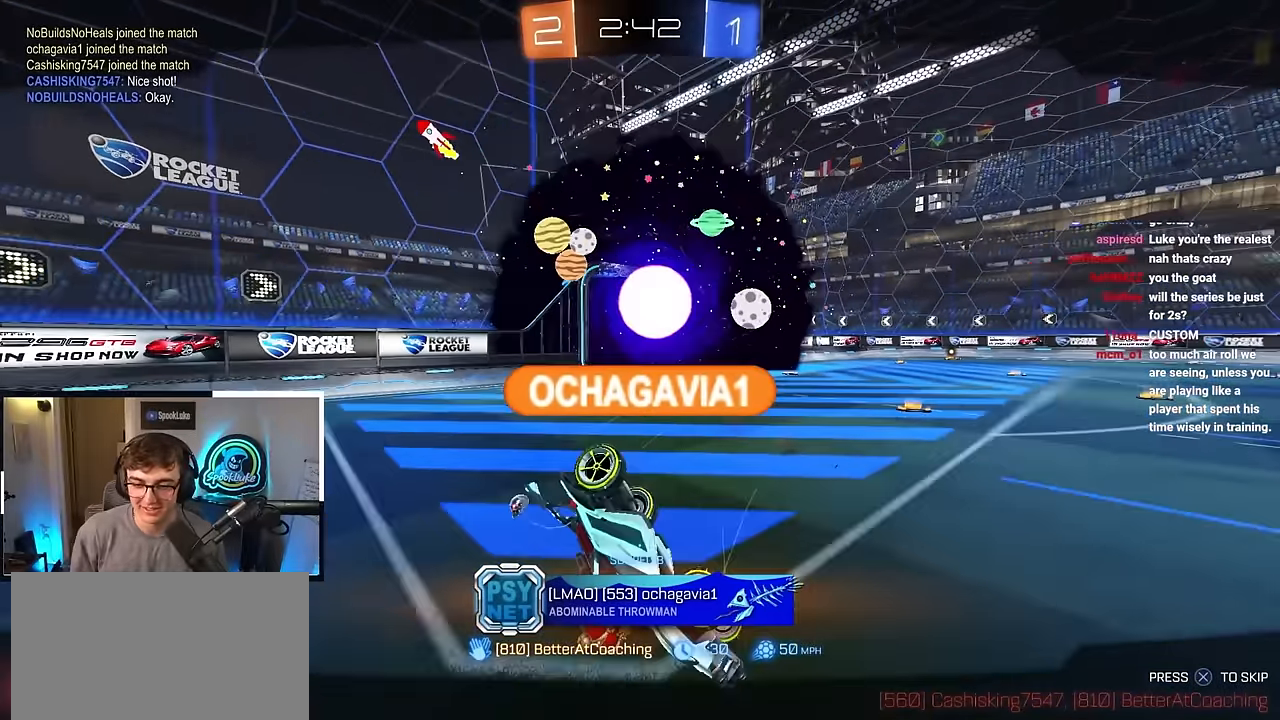
{"buttons": [], "left_stick": "center", "right_stick": "center", "events": [[50, "CROSS", "up"]]}
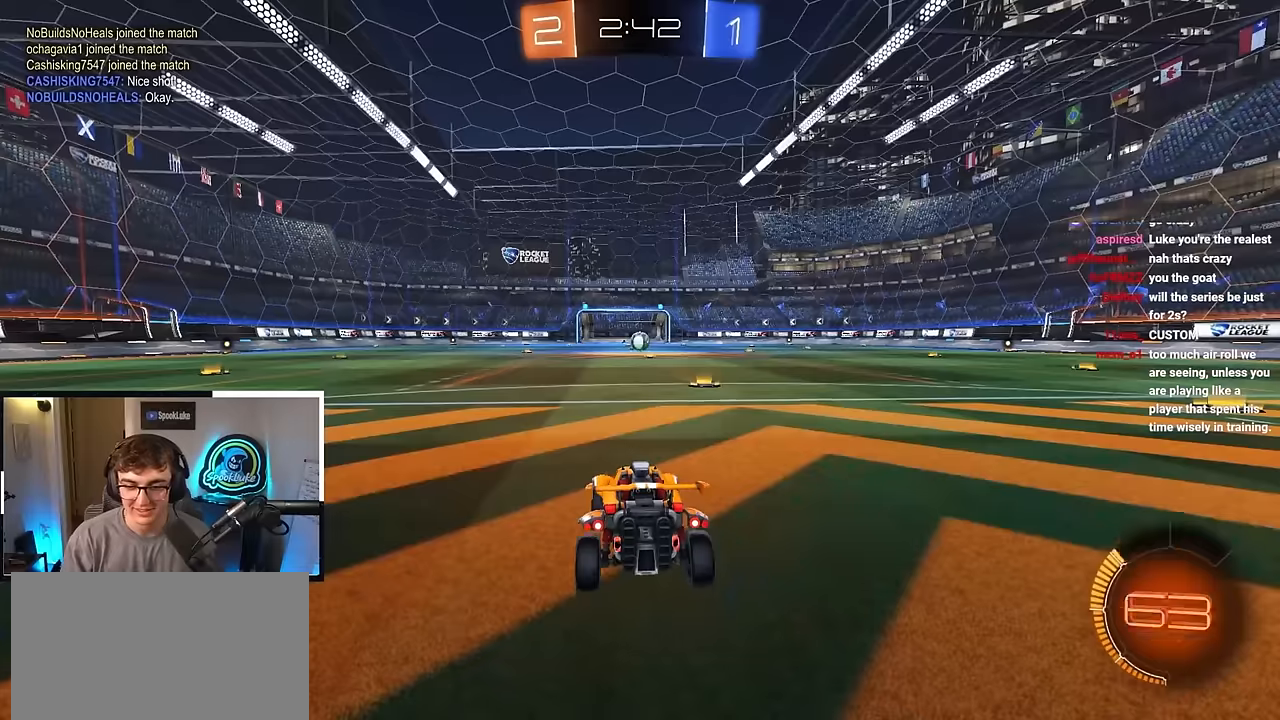
{"buttons": [], "left_stick": "center", "right_stick": "center", "events": []}
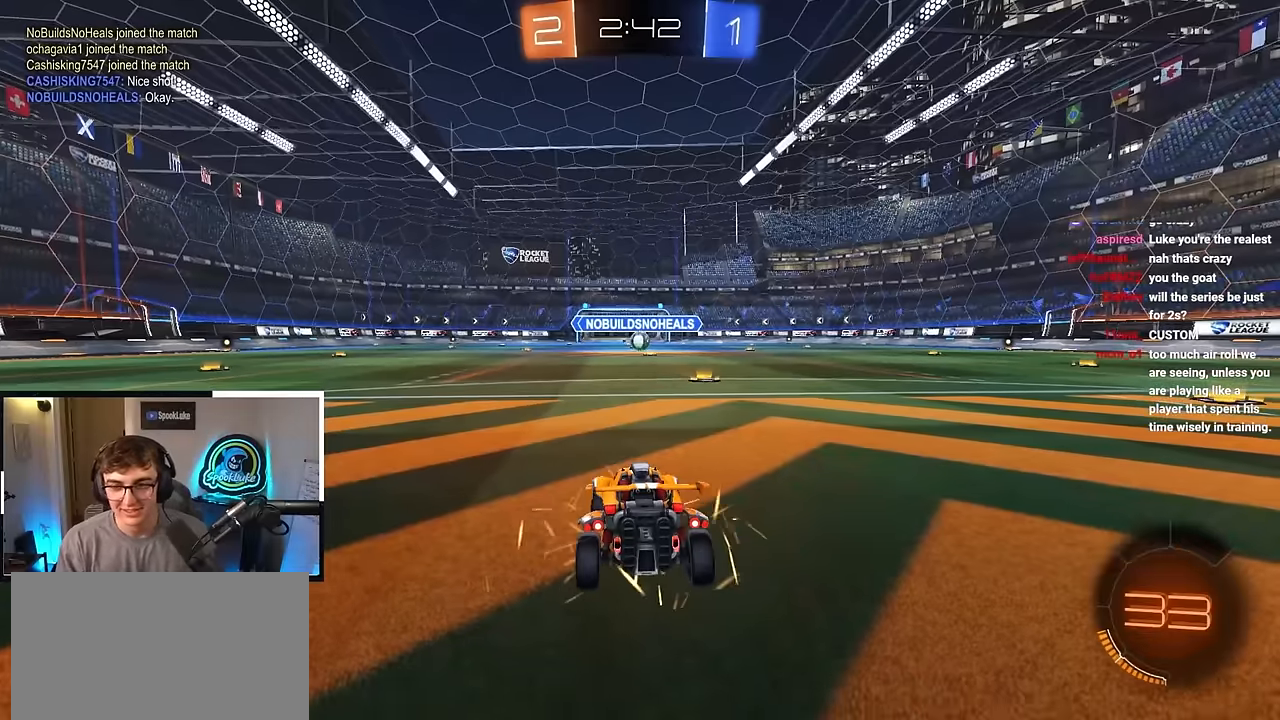
{"buttons": ["R2"], "left_stick": "center", "right_stick": "center", "events": [[350, "R2", "down"]]}
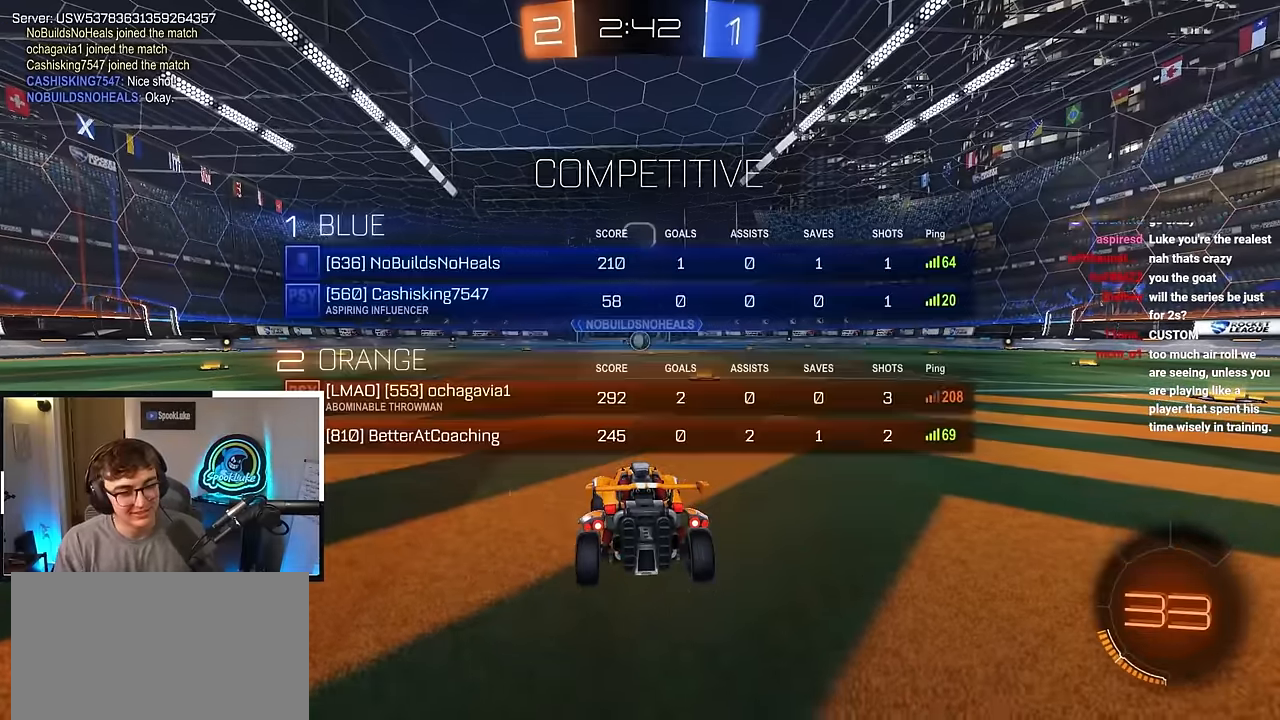
{"buttons": ["R2"], "left_stick": "center", "right_stick": "center", "events": []}
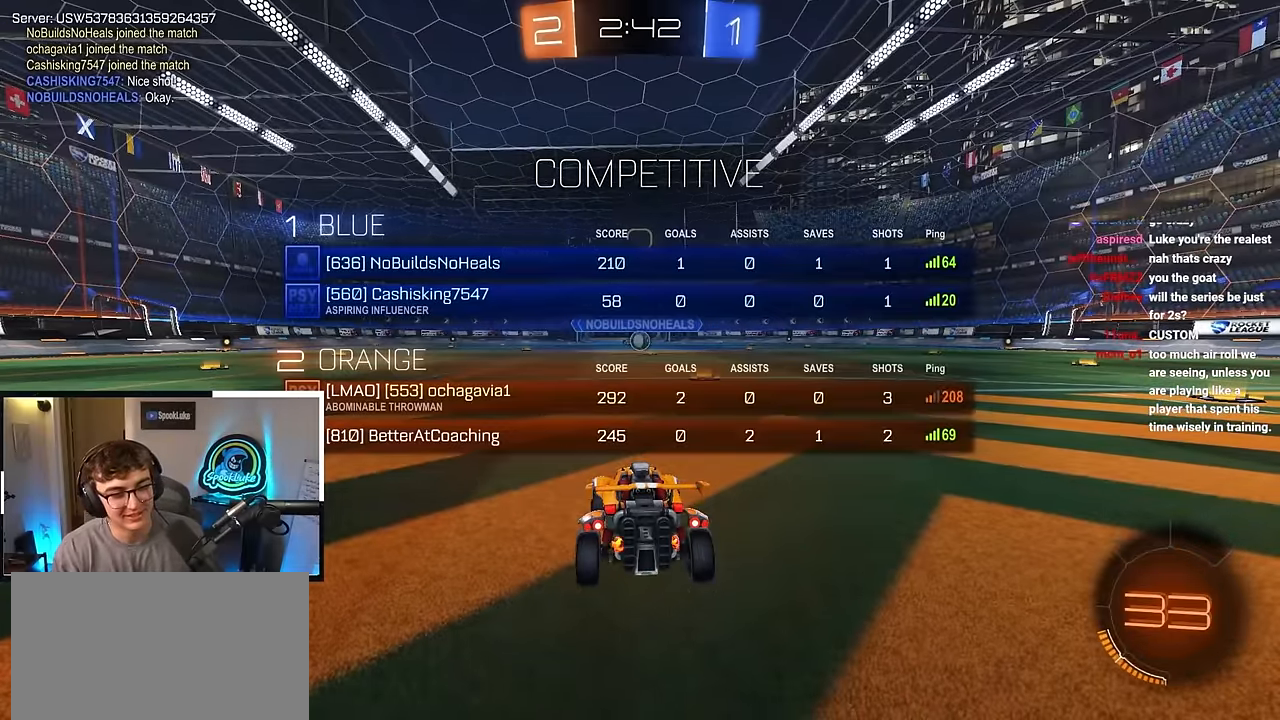
{"buttons": [], "left_stick": "center", "right_stick": "center", "events": [[317, "R2", "up"]]}
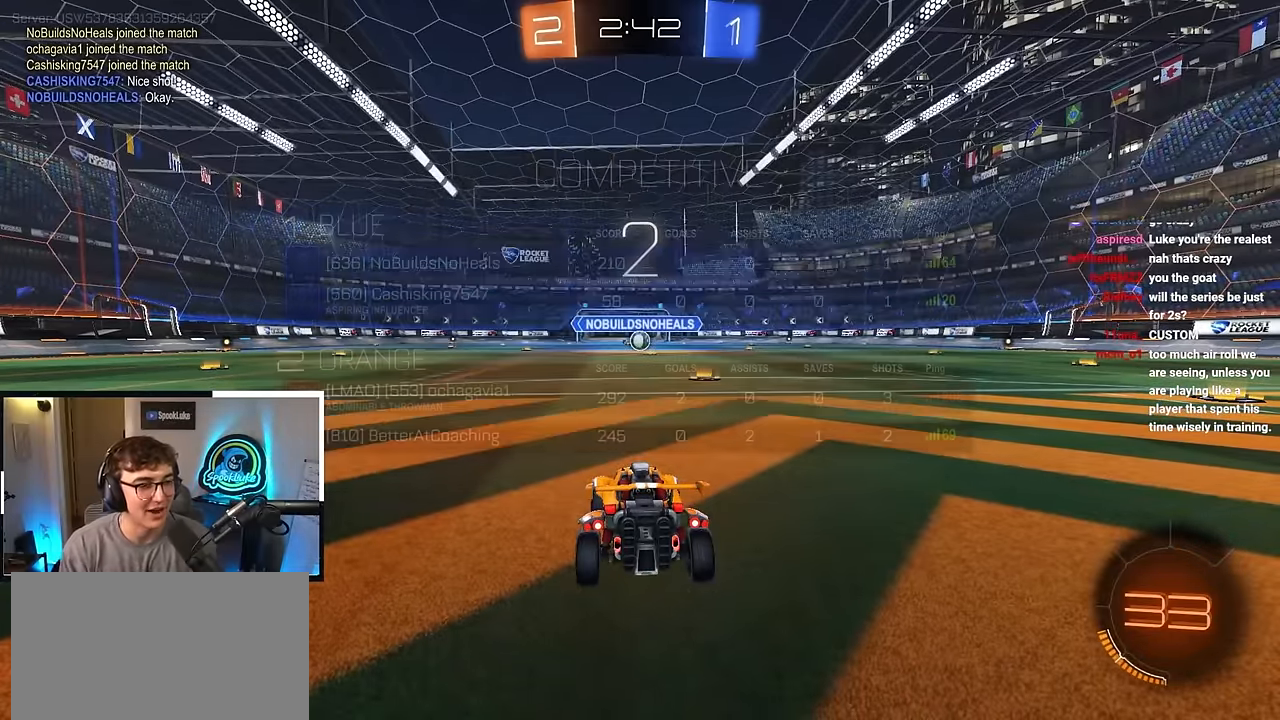
{"buttons": [], "left_stick": "up", "right_stick": "center", "events": [[200, "right_stick", "right"], [316, "right_stick", "center"], [383, "left_stick", "up"]]}
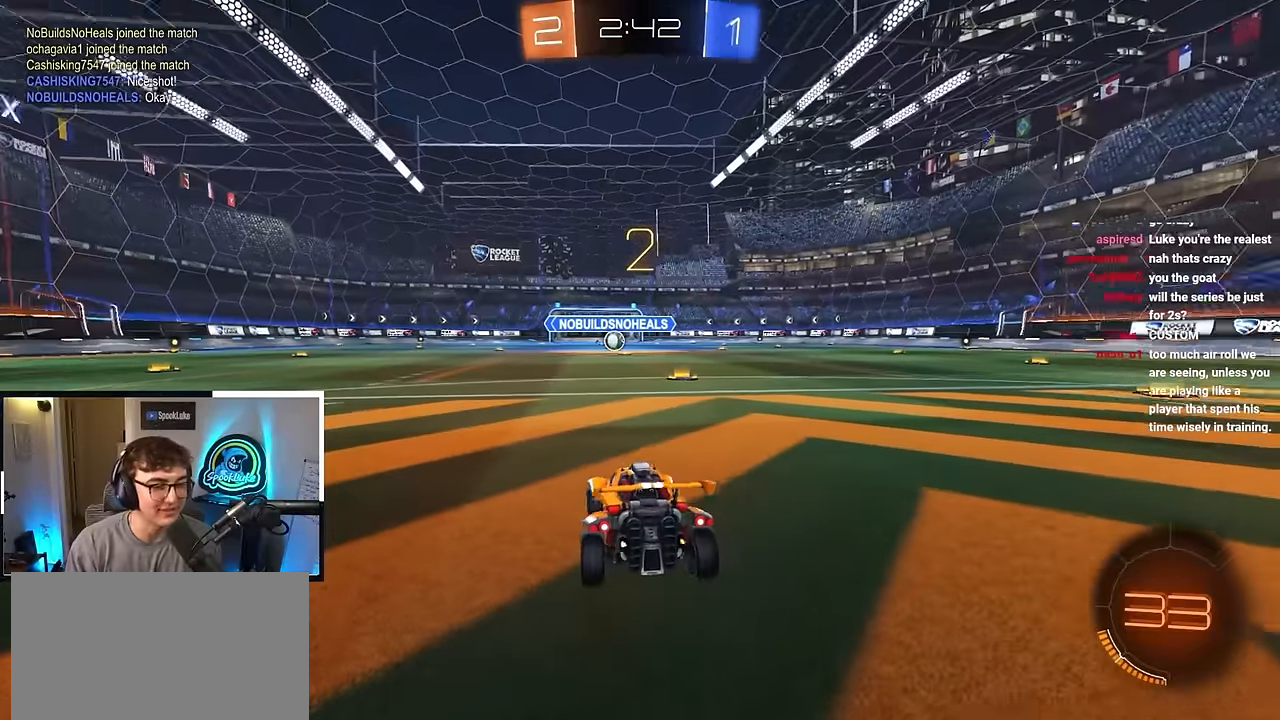
{"buttons": [], "left_stick": "up", "right_stick": "center", "events": [[300, "TRIANGLE", "down"], [416, "TRIANGLE", "up"]]}
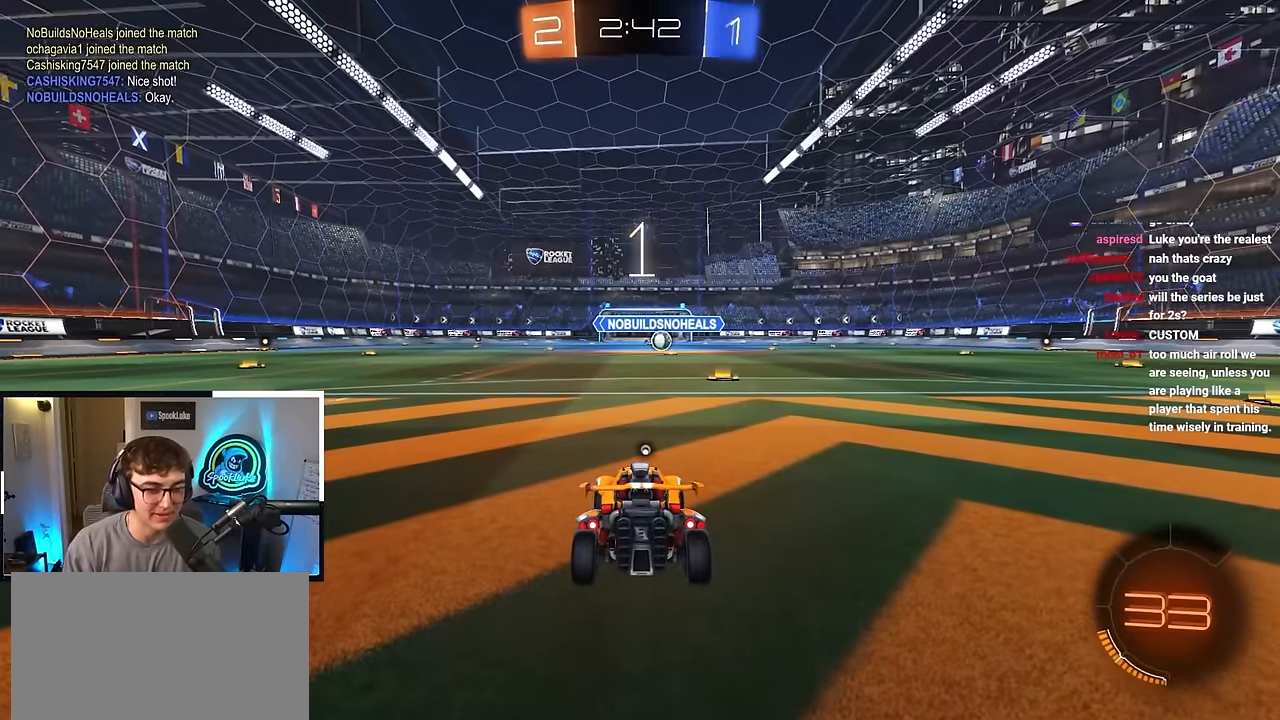
{"buttons": [], "left_stick": "up", "right_stick": "center", "events": []}
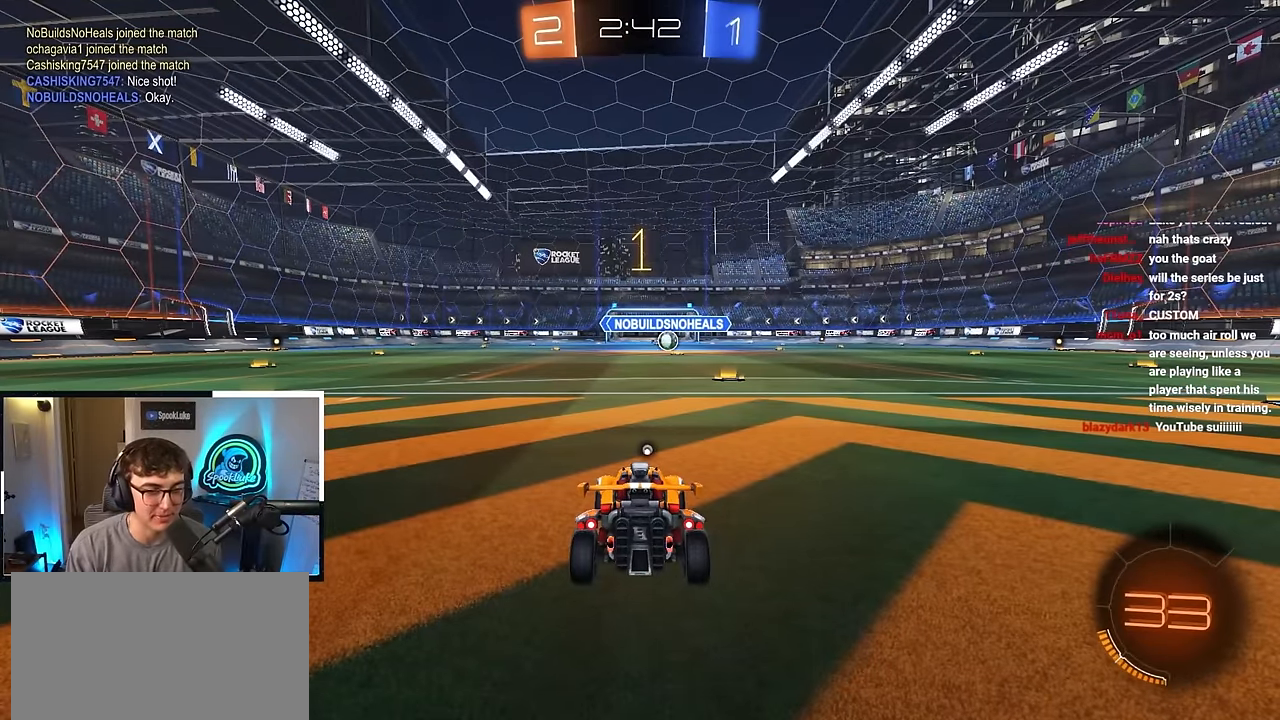
{"buttons": ["L2"], "left_stick": "up", "right_stick": "center", "events": [[350, "L2", "down"]]}
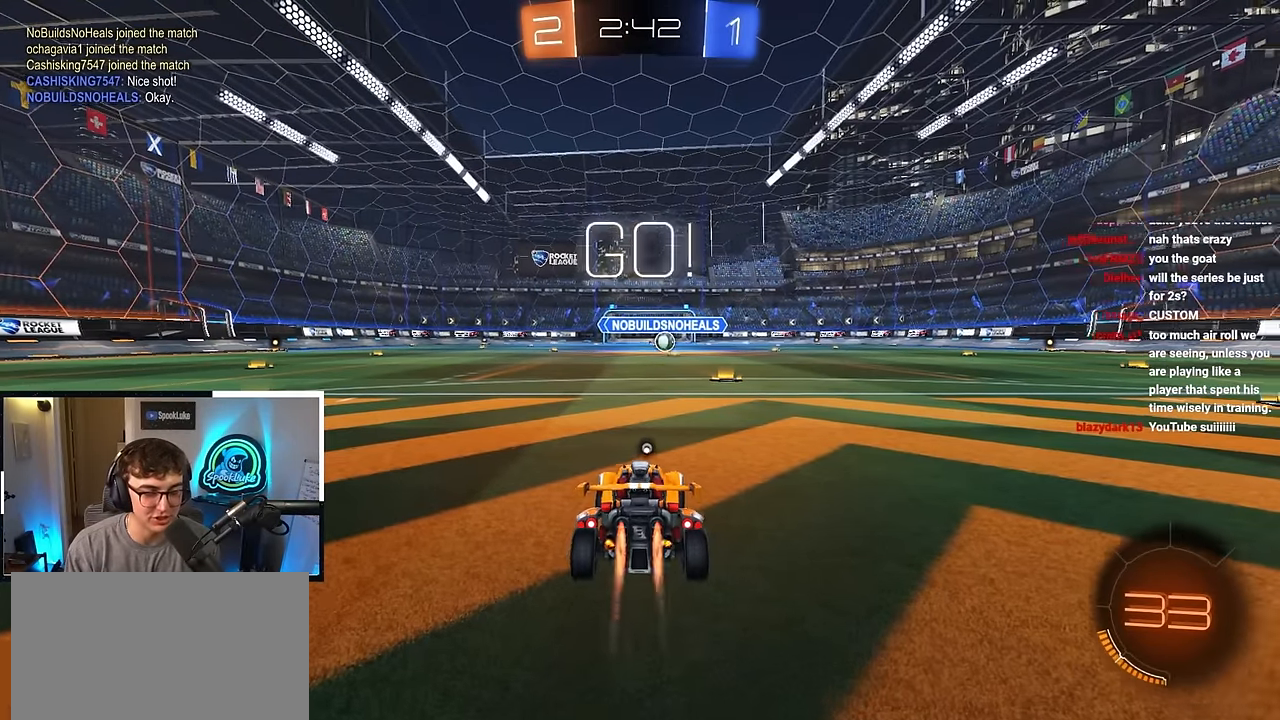
{"buttons": ["CROSS"], "left_stick": "up", "right_stick": "center", "events": [[350, "L2", "up"], [416, "CROSS", "down"]]}
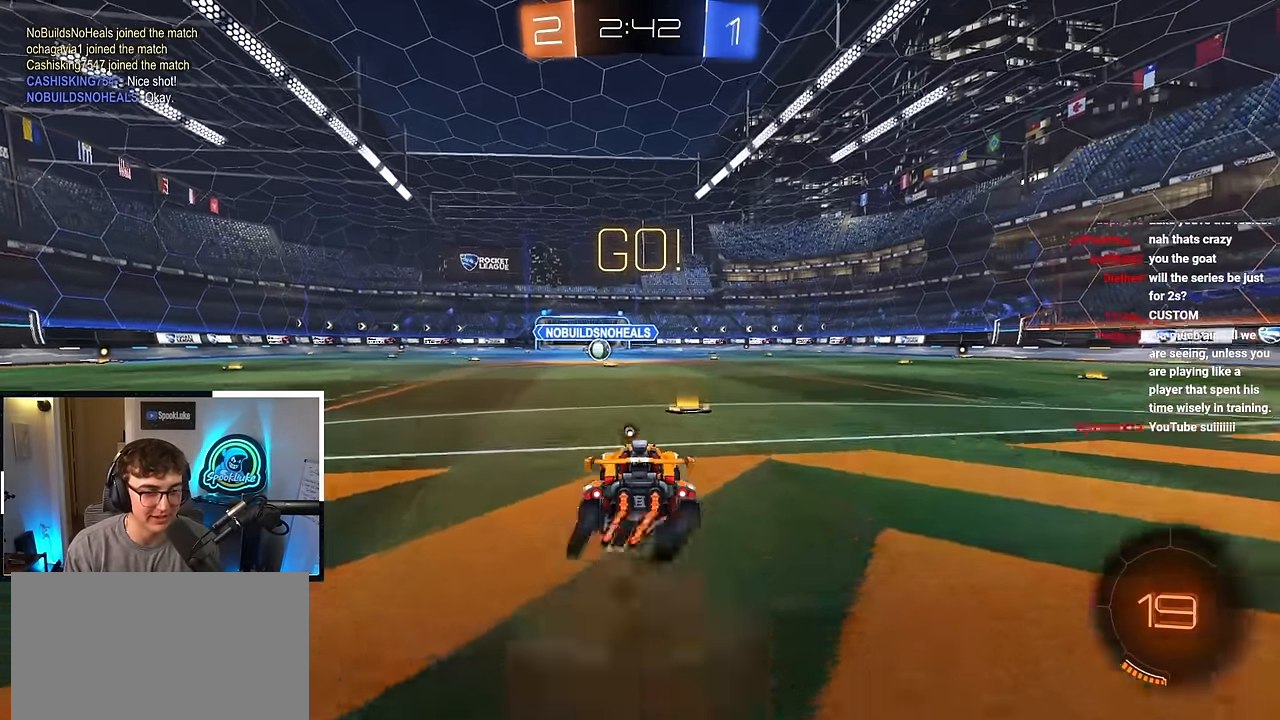
{"buttons": [], "left_stick": "center", "right_stick": "center", "events": [[16, "CROSS", "up"], [83, "CROSS", "down"], [166, "CROSS", "up"], [316, "TRIANGLE", "down"], [383, "left_stick", "center"], [433, "TRIANGLE", "up"]]}
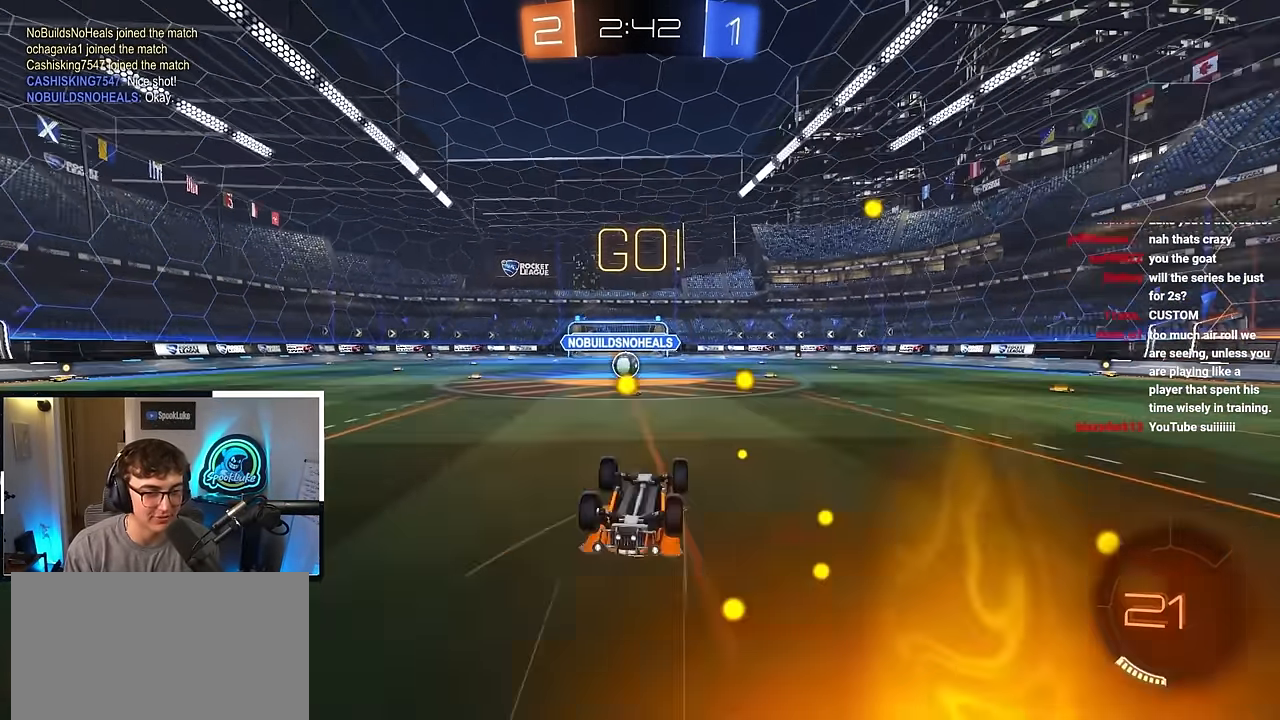
{"buttons": [], "left_stick": "center", "right_stick": "center", "events": []}
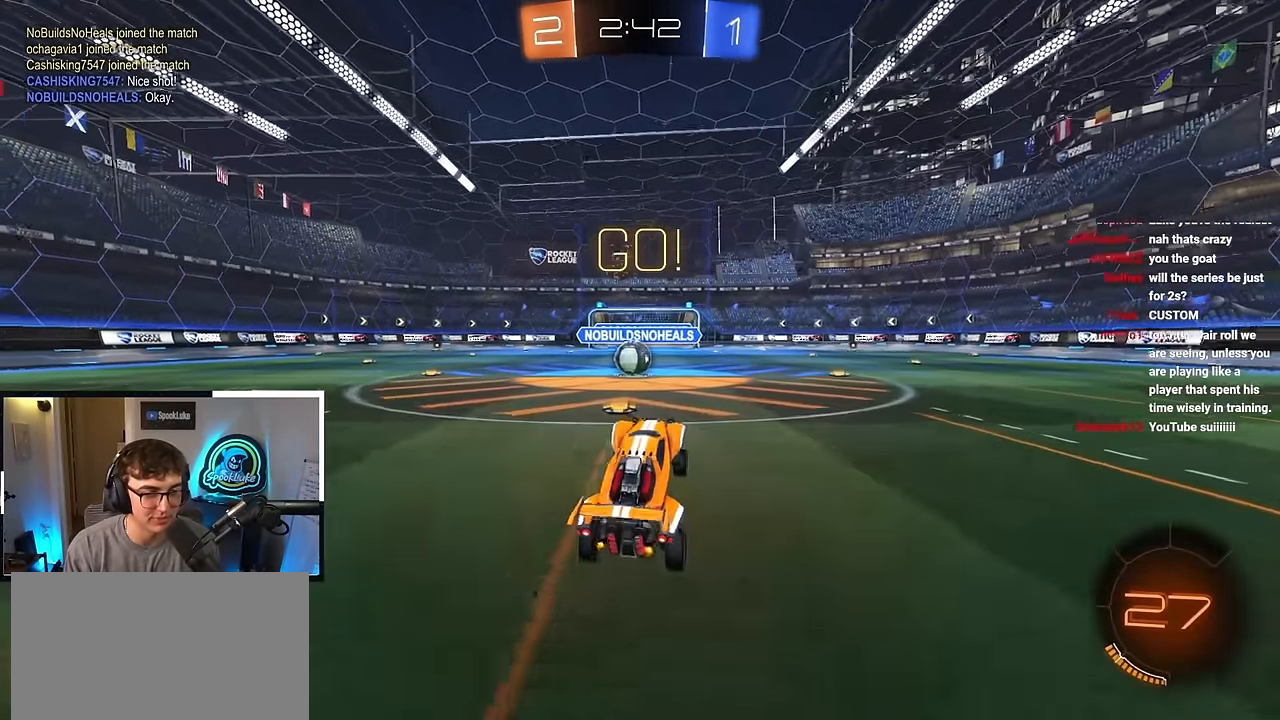
{"buttons": [], "left_stick": "up", "right_stick": "center", "events": [[83, "left_stick", "up-left"], [250, "L2", "down"], [266, "left_stick", "up"], [450, "L2", "up"]]}
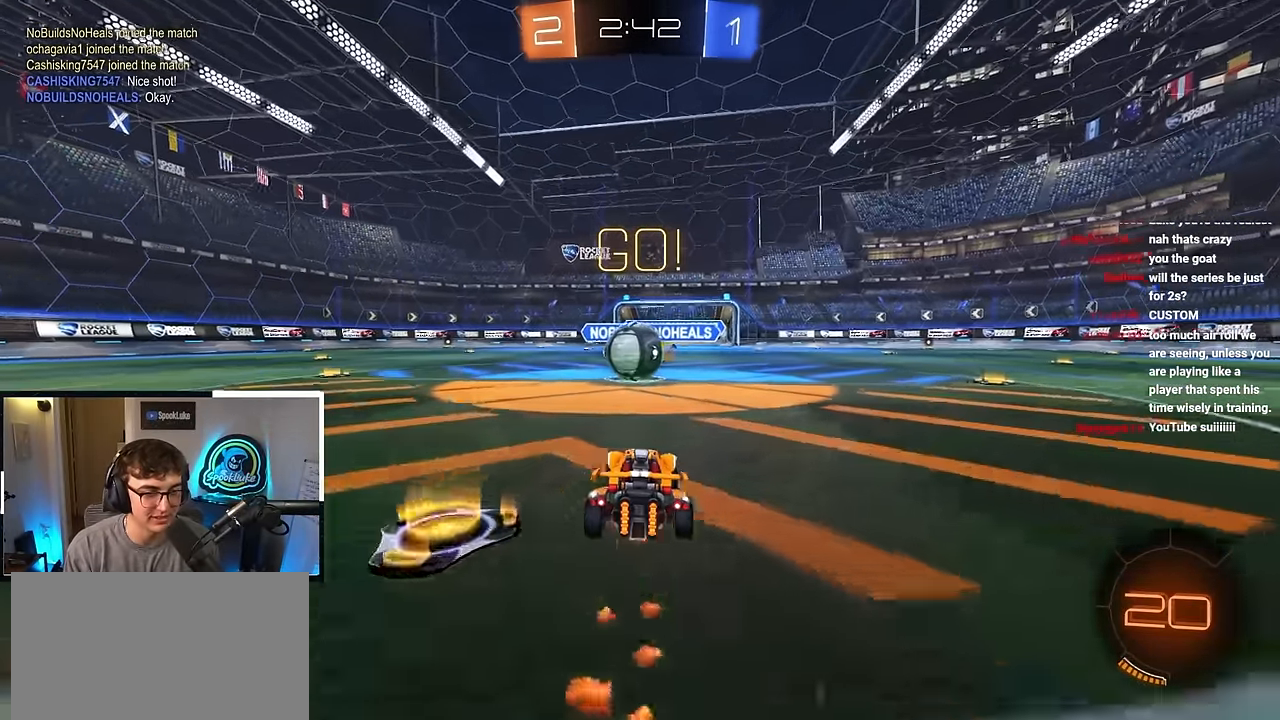
{"buttons": ["CROSS"], "left_stick": "left", "right_stick": "center", "events": [[100, "L2", "down"], [216, "CROSS", "down"], [233, "L2", "up"], [266, "left_stick", "center"], [350, "CROSS", "up"], [383, "left_stick", "left"], [433, "CROSS", "down"]]}
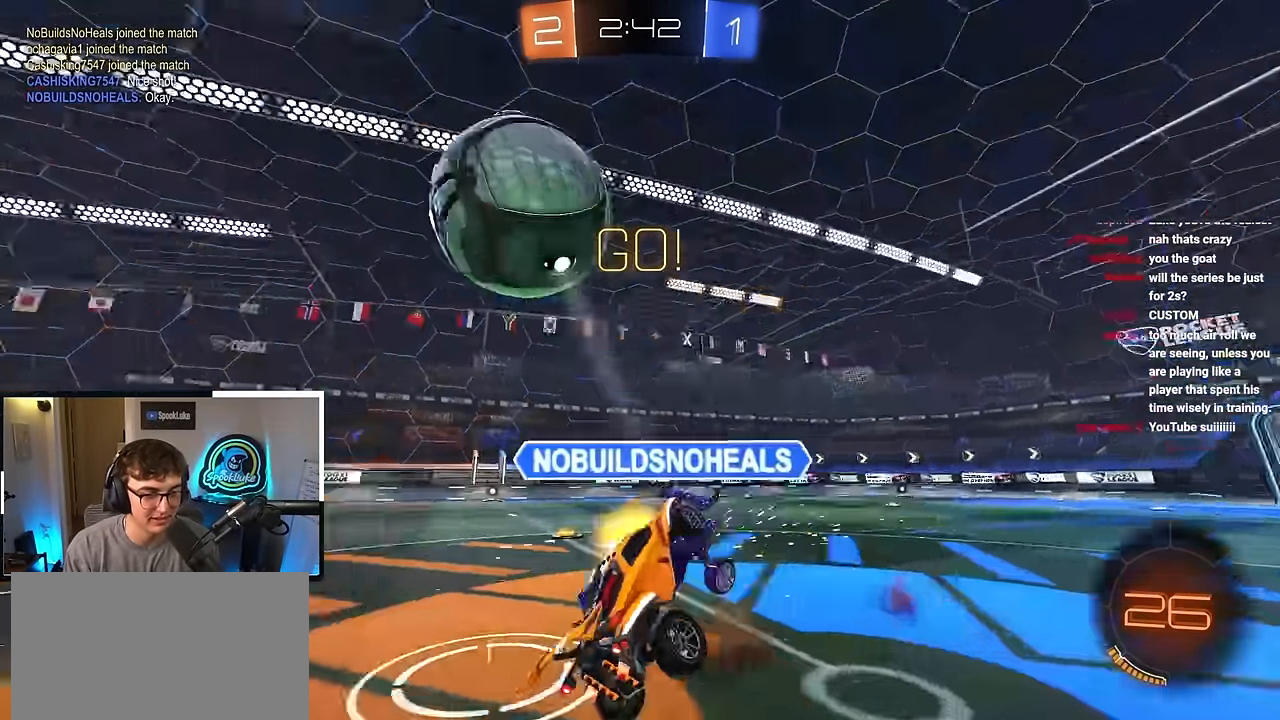
{"buttons": [], "left_stick": "left", "right_stick": "center", "events": [[166, "CROSS", "up"], [366, "R1", "down"], [500, "R1", "up"]]}
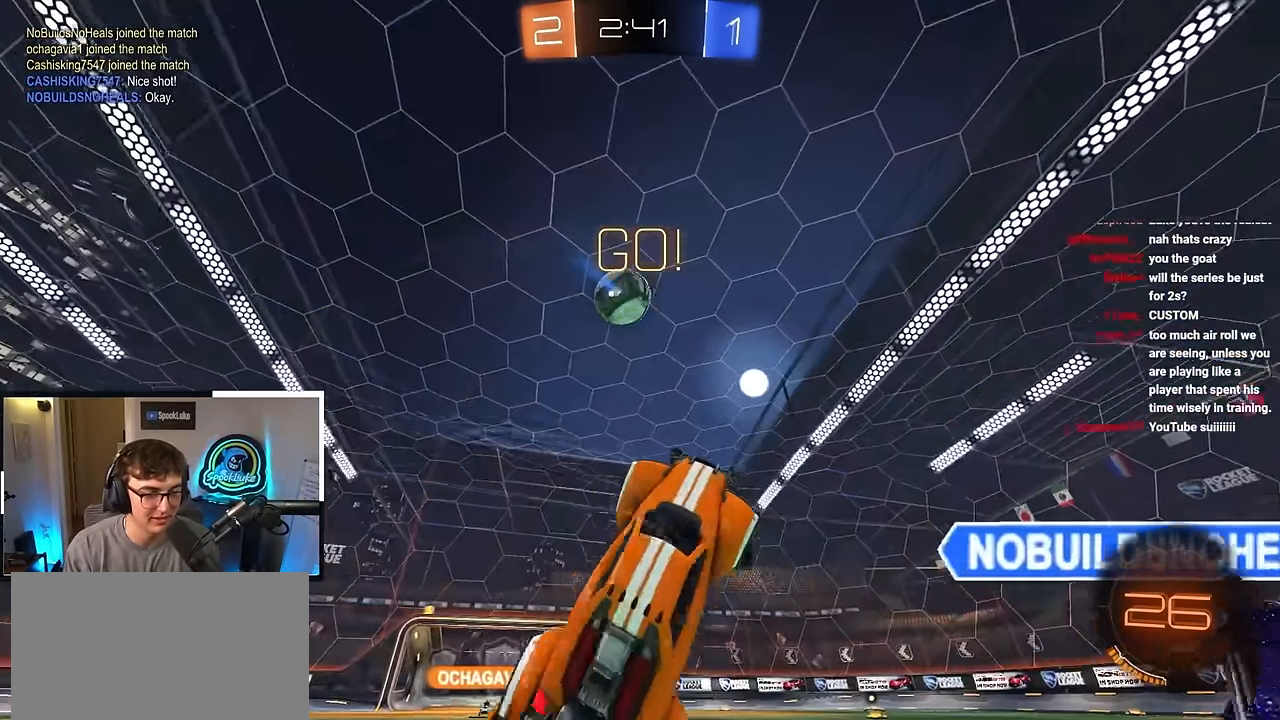
{"buttons": [], "left_stick": "up-left", "right_stick": "center", "events": [[50, "left_stick", "up-left"]]}
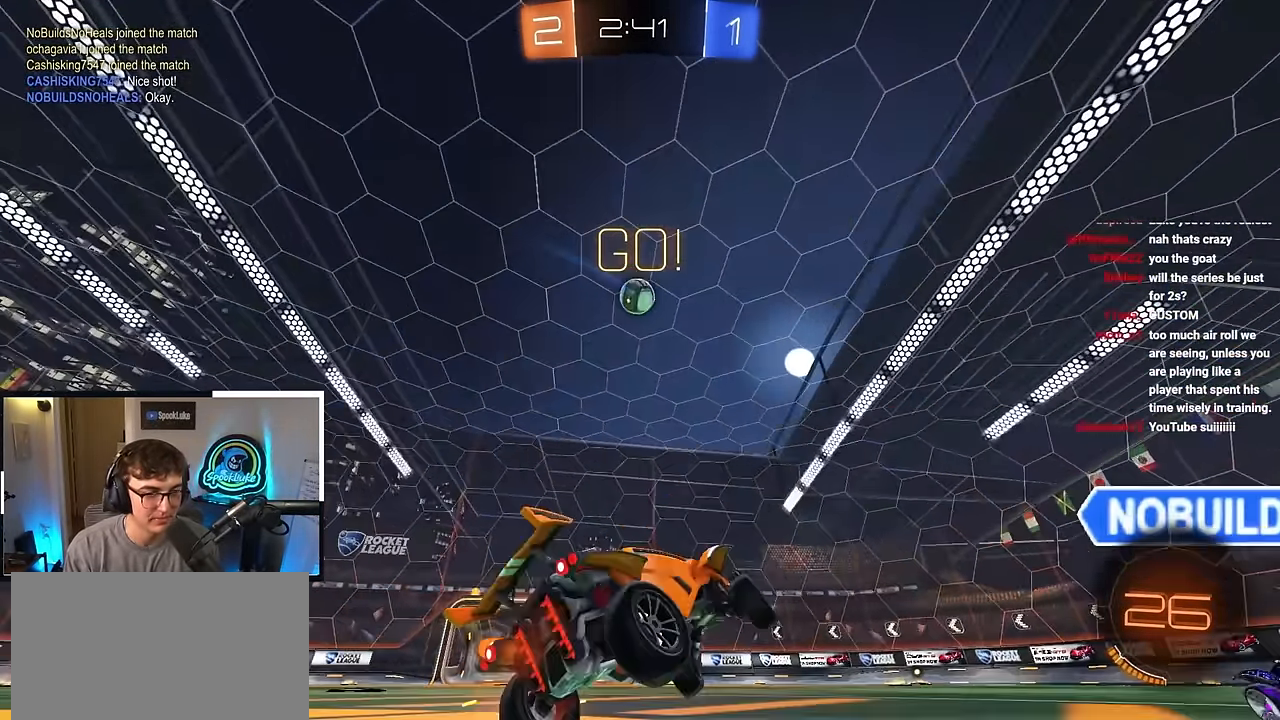
{"buttons": [], "left_stick": "up", "right_stick": "center", "events": [[316, "TRIANGLE", "down"], [450, "TRIANGLE", "up"], [500, "left_stick", "up"]]}
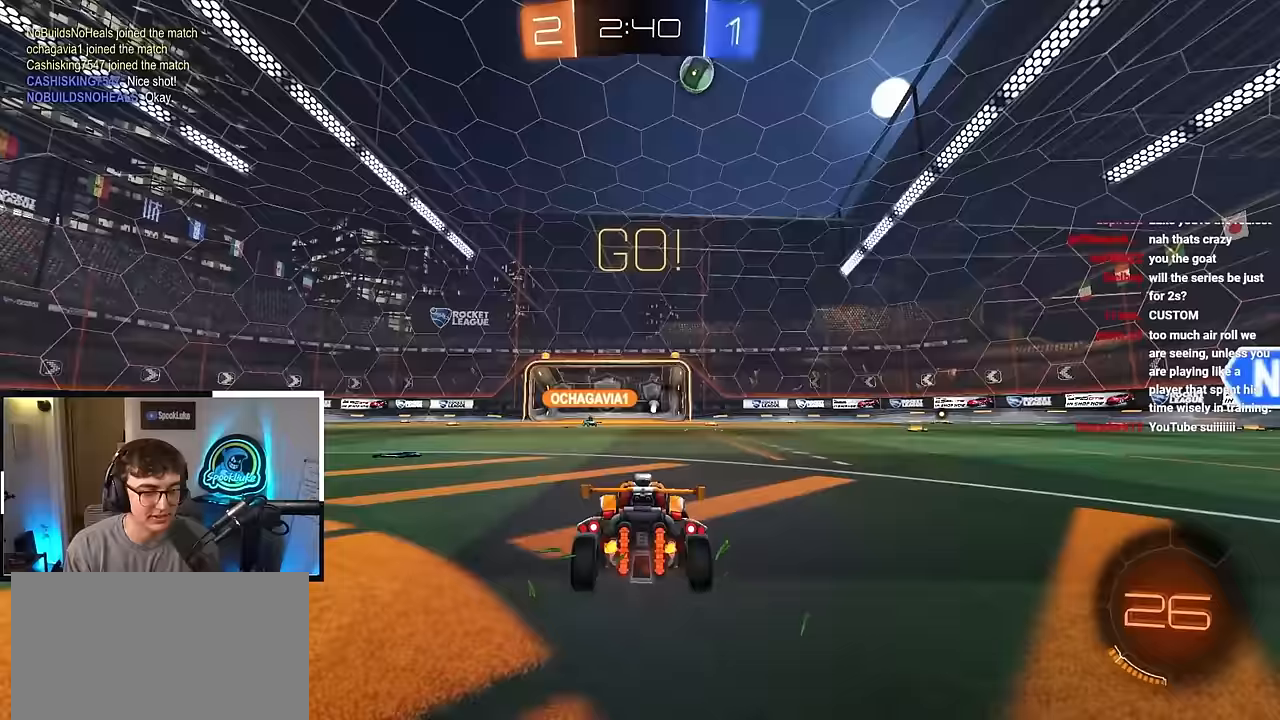
{"buttons": ["CROSS"], "left_stick": "up", "right_stick": "center", "events": [[33, "L2", "down"], [283, "L2", "up"], [333, "CROSS", "down"], [450, "CROSS", "up"], [500, "CROSS", "down"]]}
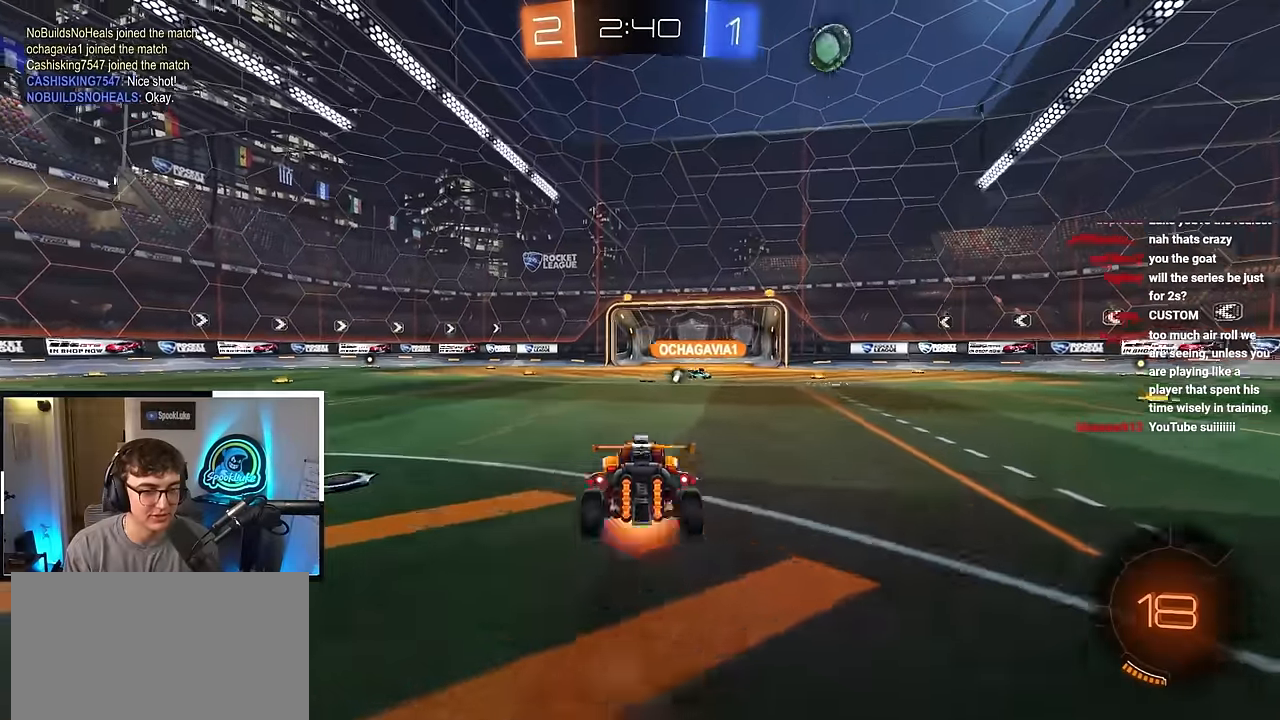
{"buttons": [], "left_stick": "center", "right_stick": "center", "events": [[167, "CROSS", "up"], [317, "TRIANGLE", "down"], [350, "left_stick", "center"], [450, "TRIANGLE", "up"]]}
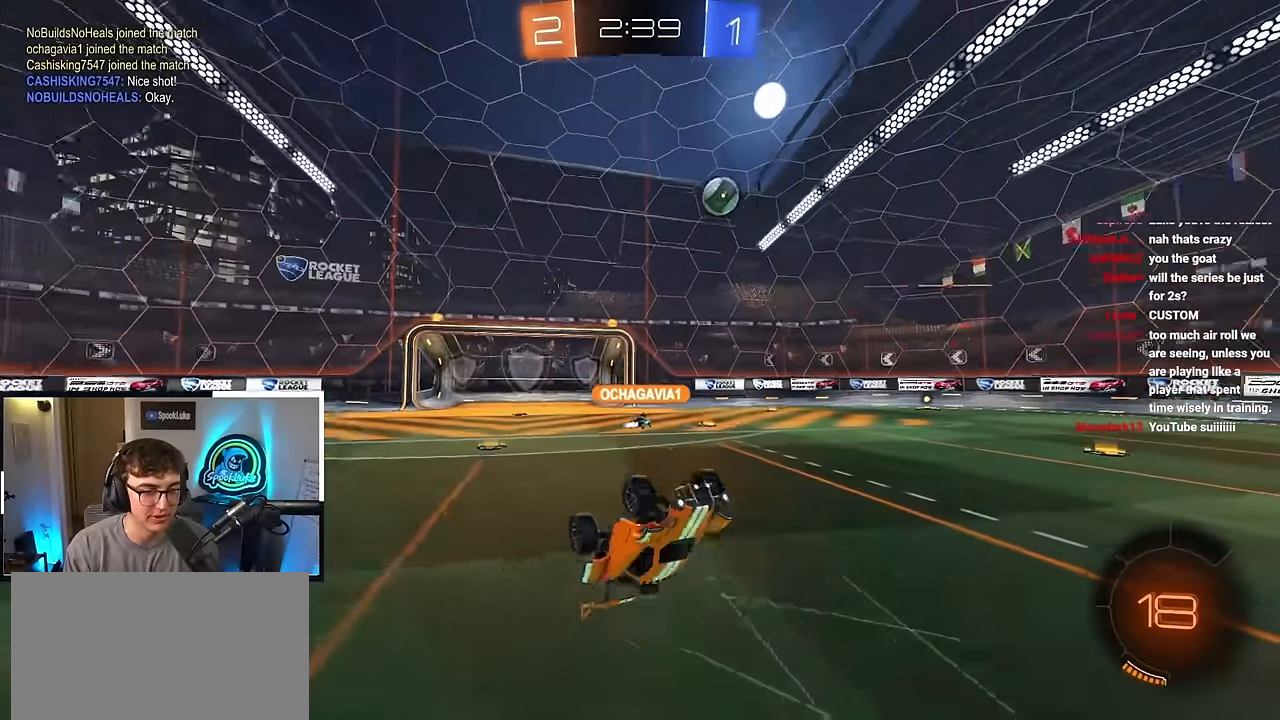
{"buttons": [], "left_stick": "up-left", "right_stick": "center", "events": [[417, "left_stick", "up-left"]]}
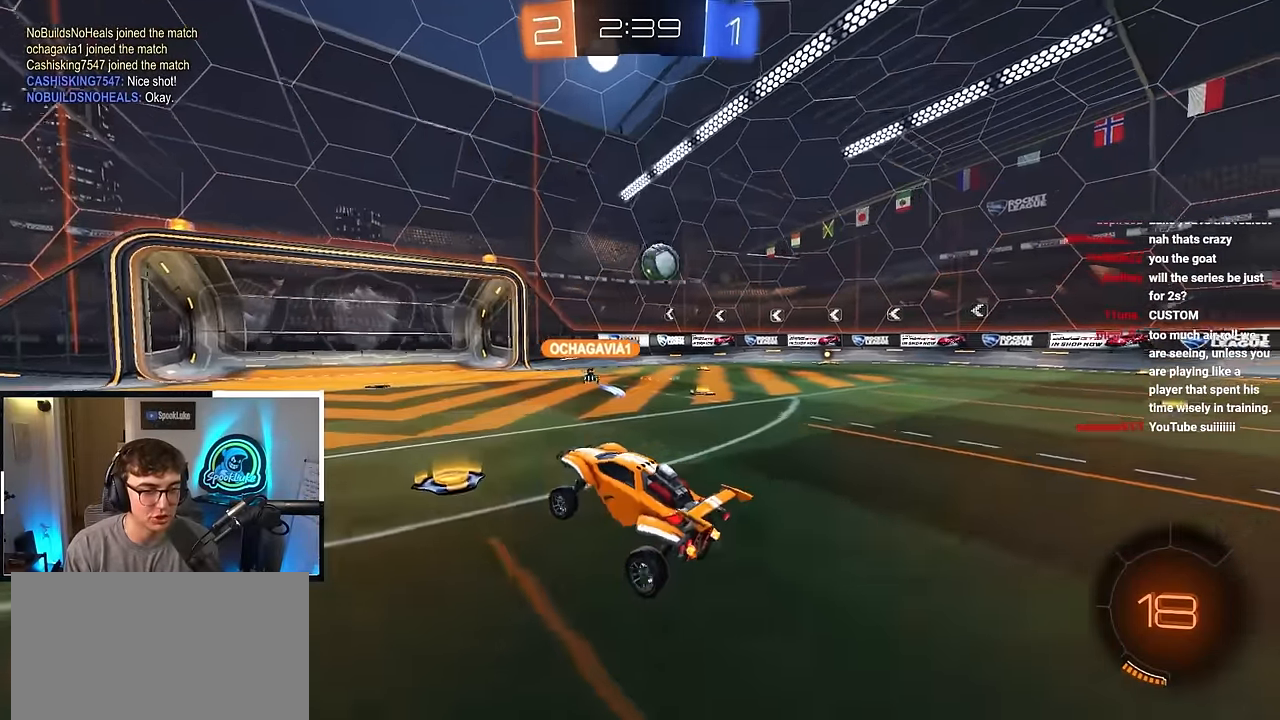
{"buttons": [], "left_stick": "up", "right_stick": "center", "events": [[350, "left_stick", "up"]]}
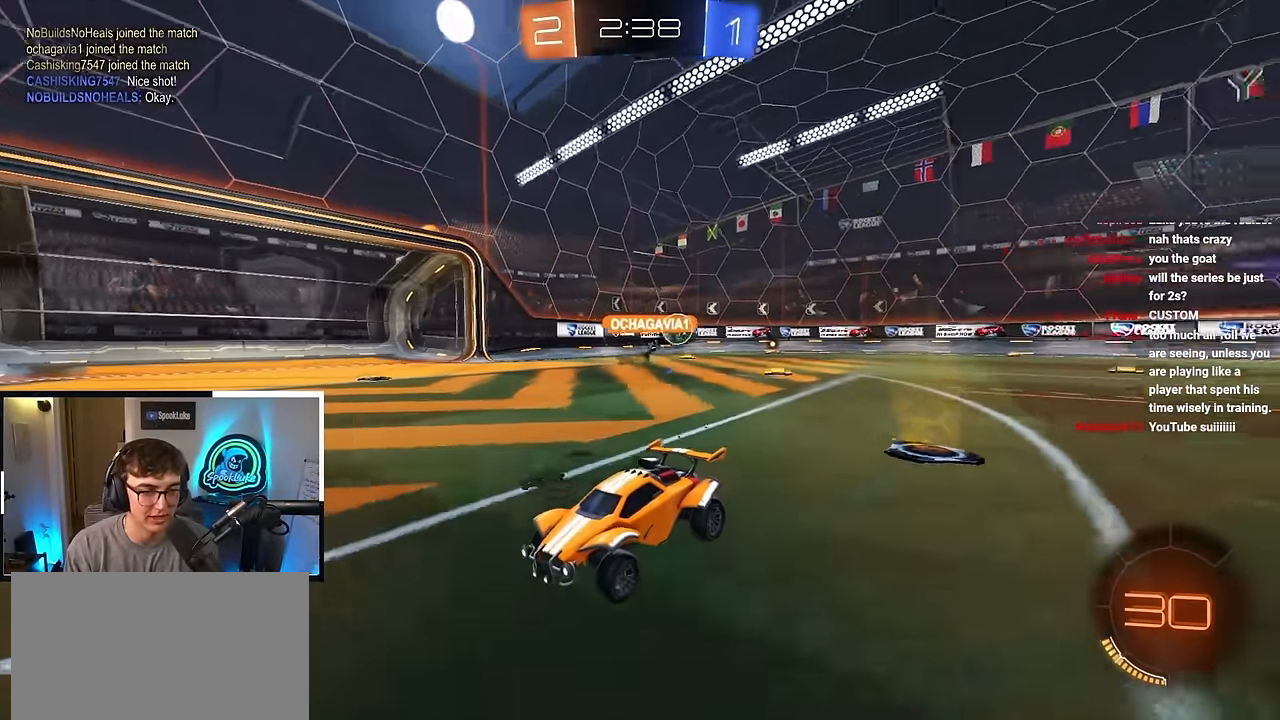
{"buttons": ["TRIANGLE", "L2"], "left_stick": "up", "right_stick": "center", "events": [[50, "left_stick", "up-right"], [217, "L2", "down"], [283, "left_stick", "up"], [483, "TRIANGLE", "down"]]}